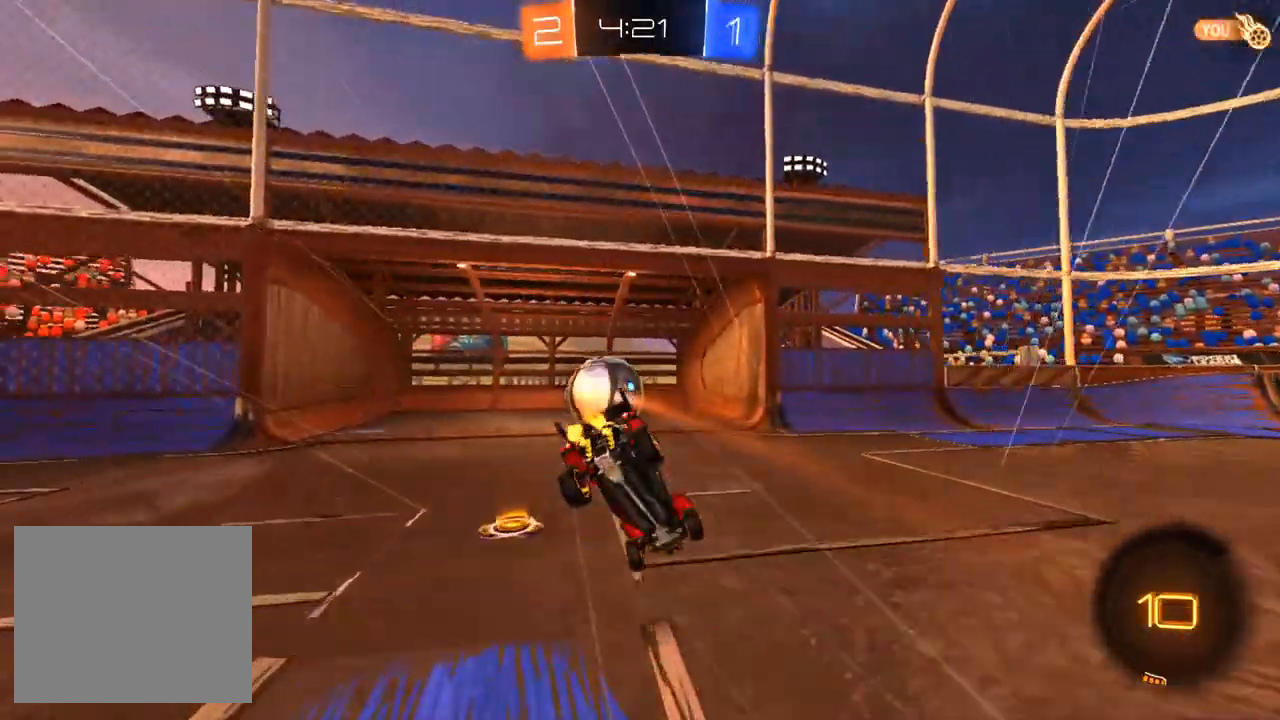
Gameplay with a controller (PlayStation layout); each line is a JSON object with the inputs held at the frame after it. "events" lists button and stick changes between this image and that frame as [ms after this image, input, new state], when the widget could be followed in between. Not read: SELECT.
{"buttons": ["TRIANGLE", "L1", "R2"], "left_stick": "left", "right_stick": "center", "events": [[83, "CROSS", "up"], [300, "L1", "down"], [433, "TRIANGLE", "down"], [450, "left_stick", "left"]]}
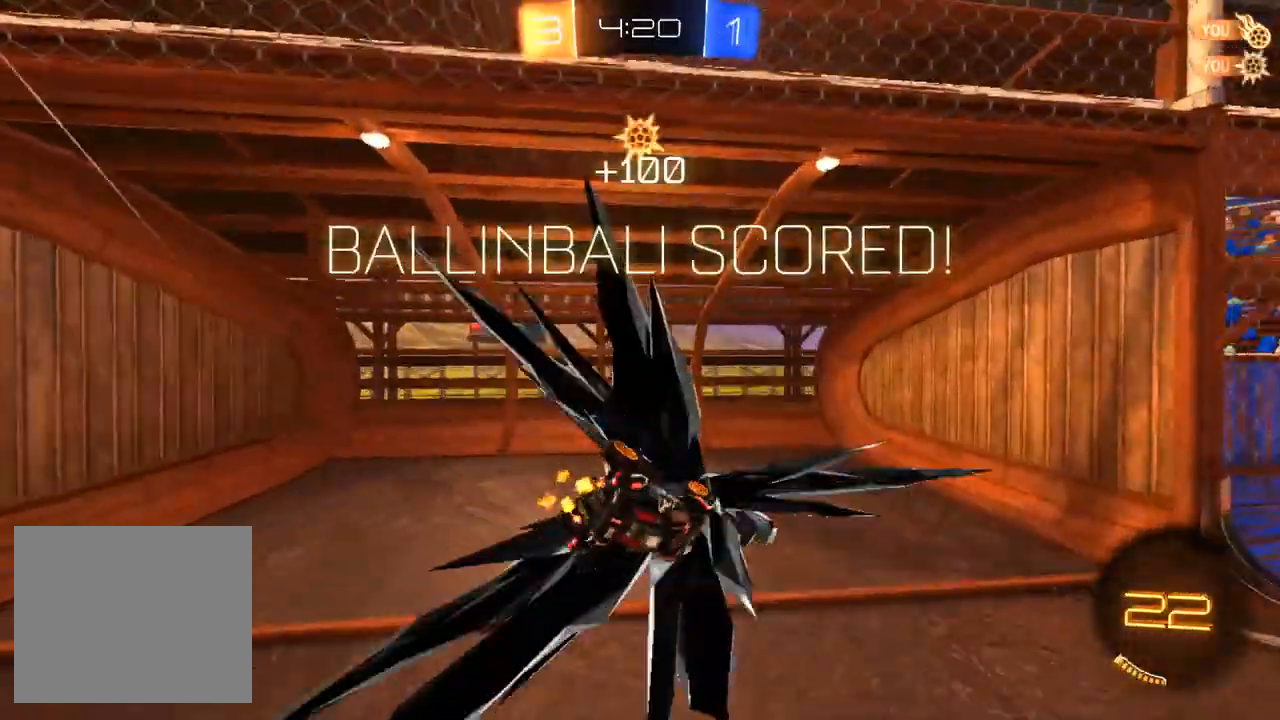
{"buttons": ["R2"], "left_stick": "right", "right_stick": "center", "events": [[33, "TRIANGLE", "up"], [100, "left_stick", "up"], [217, "left_stick", "up-right"], [300, "L1", "up"], [500, "left_stick", "right"]]}
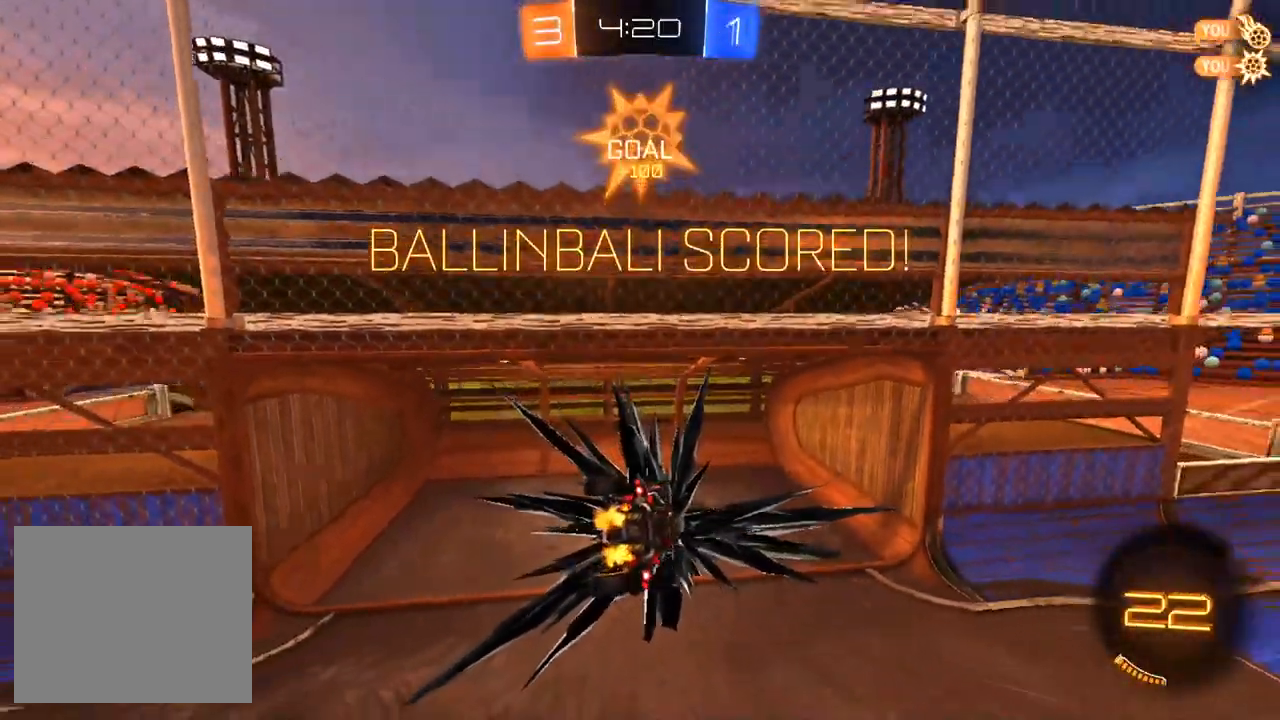
{"buttons": ["R2"], "left_stick": "right", "right_stick": "center", "events": [[133, "TRIANGLE", "down"], [250, "TRIANGLE", "up"]]}
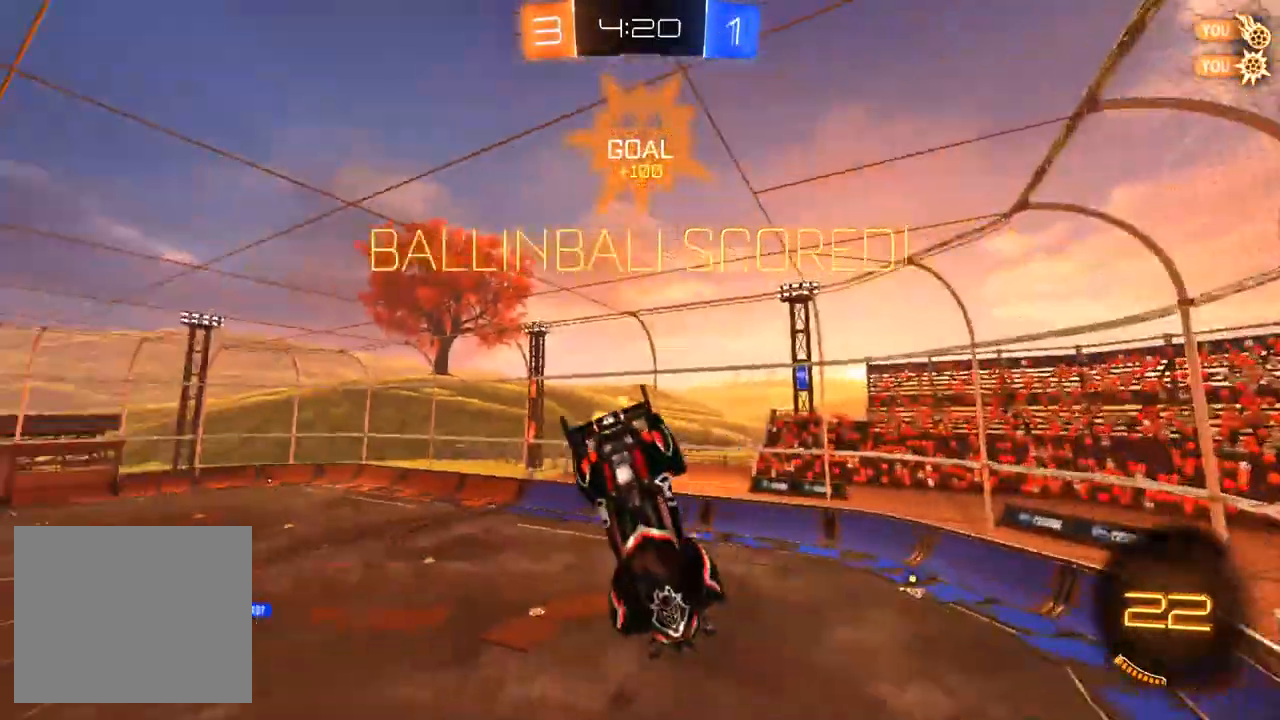
{"buttons": ["R1", "R2"], "left_stick": "up", "right_stick": "center", "events": [[67, "L1", "down"], [350, "L1", "up"], [400, "R1", "down"], [500, "left_stick", "up"]]}
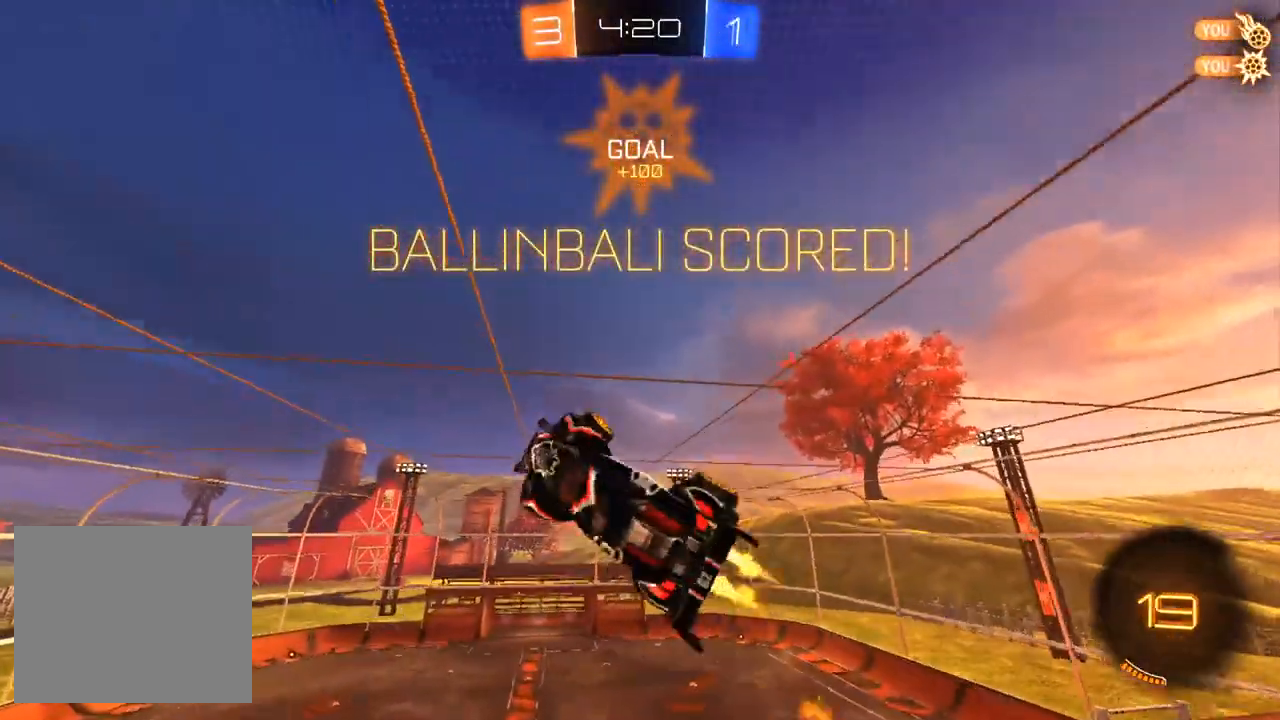
{"buttons": ["SQUARE", "L1", "R2"], "left_stick": "down-right", "right_stick": "center", "events": [[67, "L1", "down"], [100, "left_stick", "down-left"], [150, "R1", "up"], [200, "left_stick", "down-right"], [250, "L1", "up"], [300, "SQUARE", "down"], [300, "left_stick", "center"], [350, "L1", "down"], [383, "left_stick", "down-right"]]}
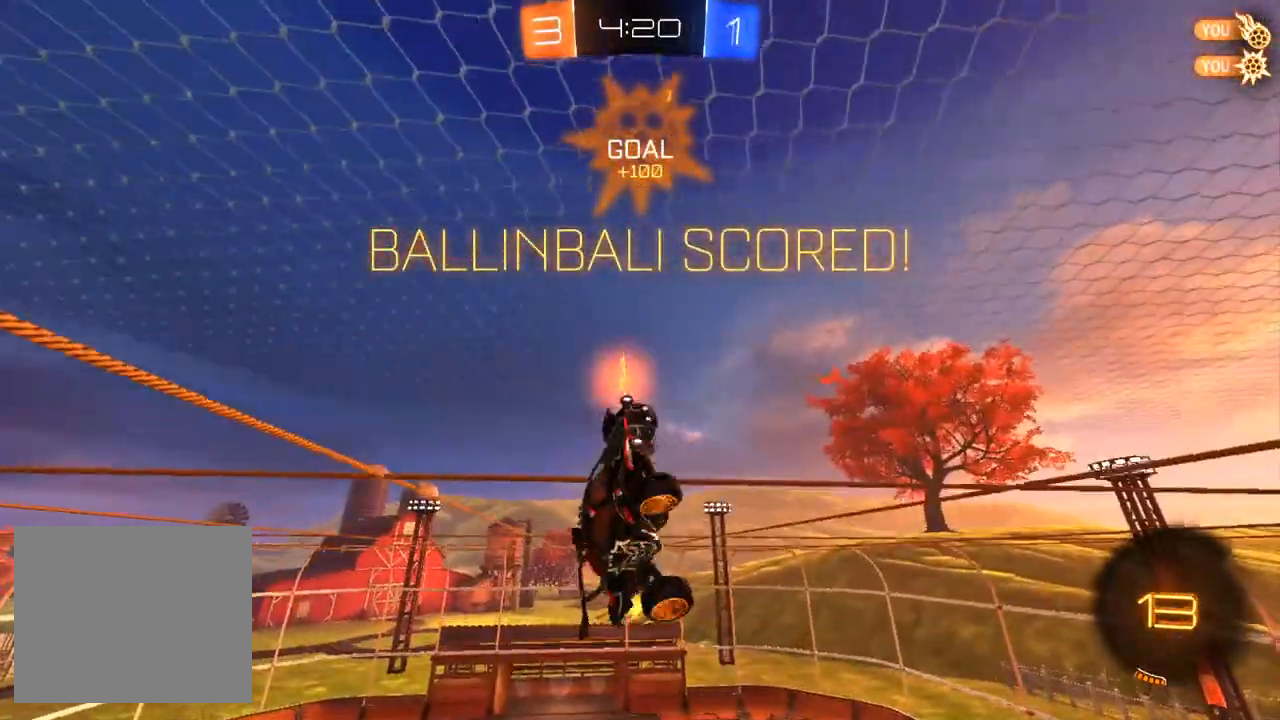
{"buttons": ["R2"], "left_stick": "down-right", "right_stick": "center", "events": [[383, "L1", "up"], [483, "SQUARE", "up"]]}
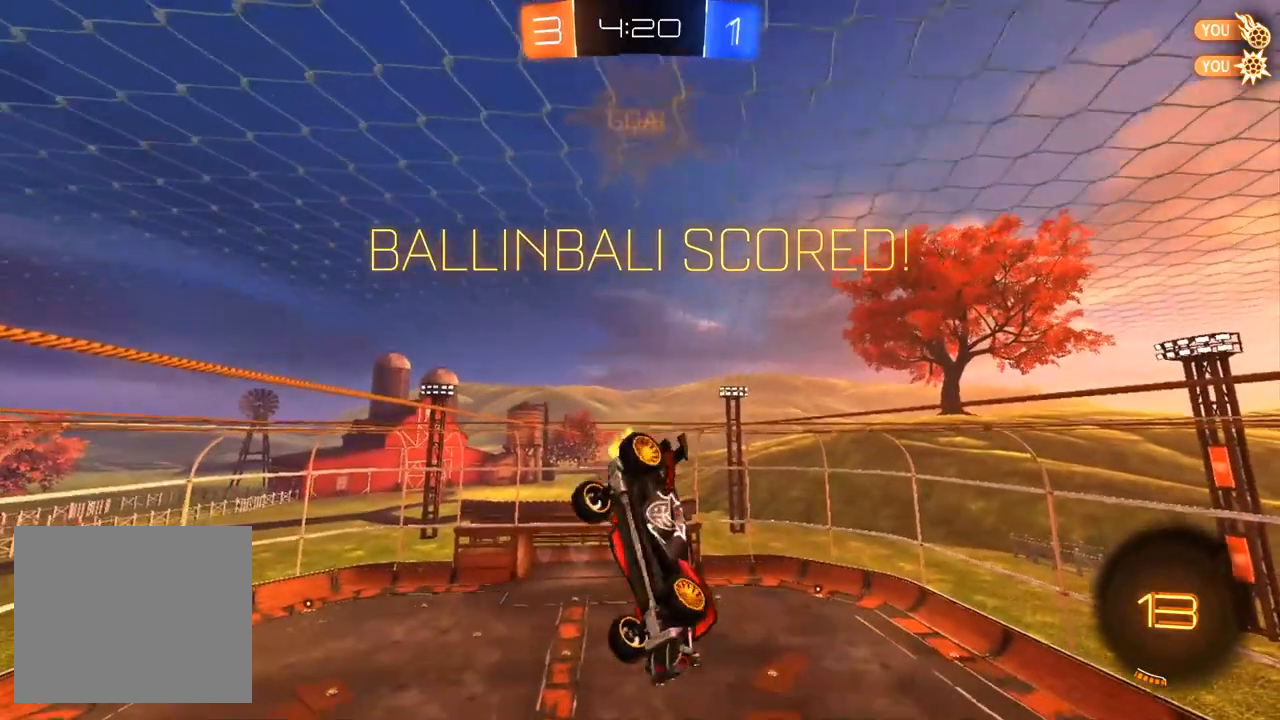
{"buttons": ["L1", "R1", "R2"], "left_stick": "center", "right_stick": "center", "events": [[83, "left_stick", "right"], [183, "R1", "down"], [250, "L1", "down"], [350, "left_stick", "up-right"], [483, "left_stick", "center"]]}
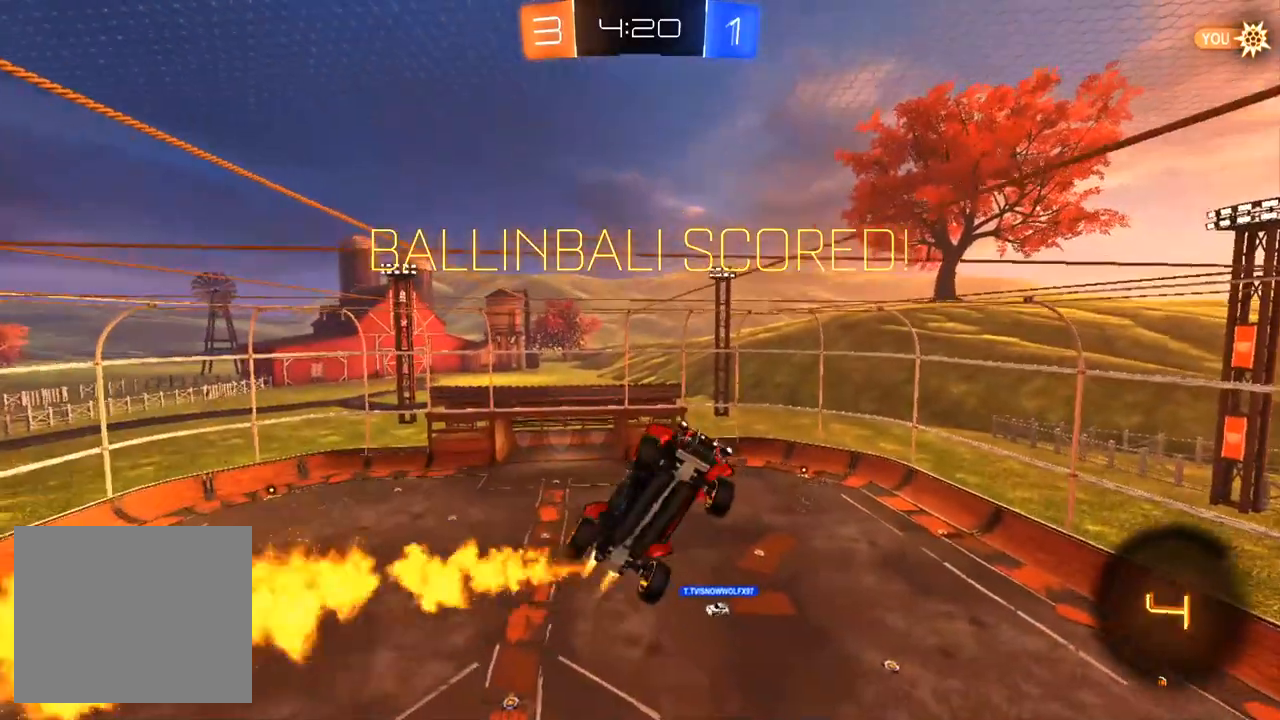
{"buttons": ["R2"], "left_stick": "center", "right_stick": "center", "events": [[33, "left_stick", "down"], [67, "R1", "up"], [250, "R1", "down"], [283, "left_stick", "up"], [317, "R1", "up"], [417, "L1", "up"], [483, "left_stick", "center"]]}
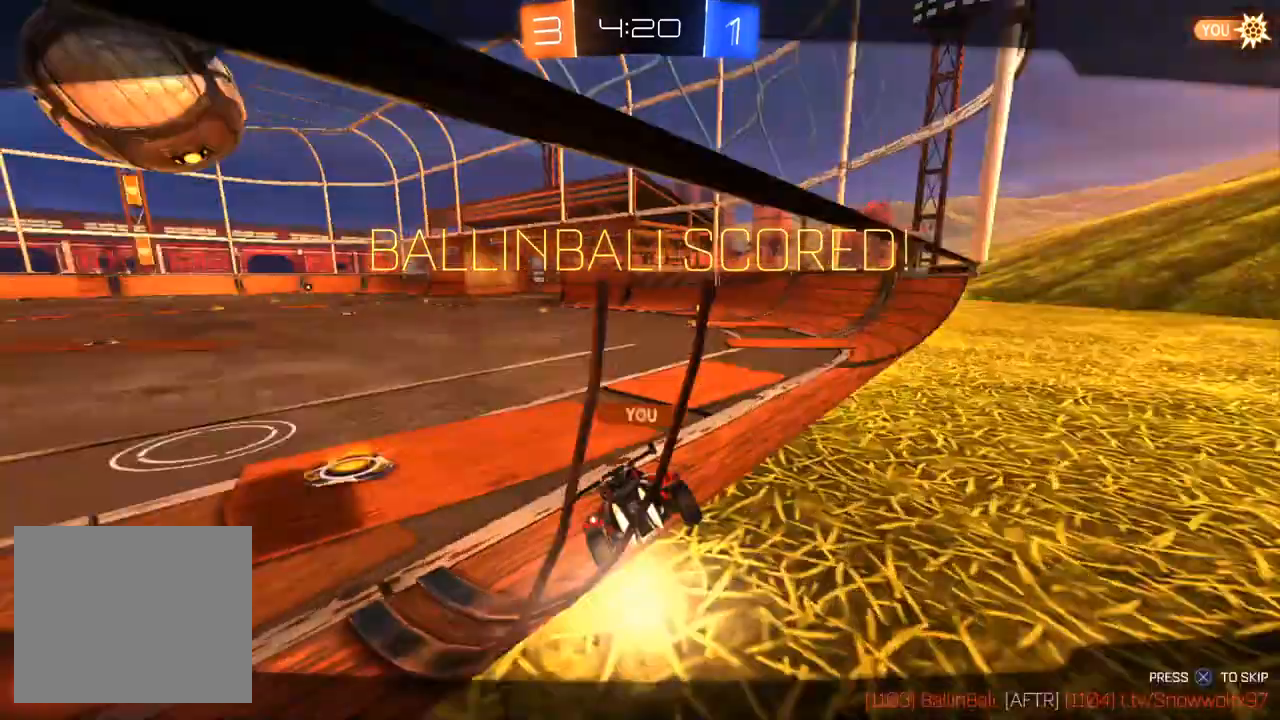
{"buttons": ["R2"], "left_stick": "center", "right_stick": "center", "events": []}
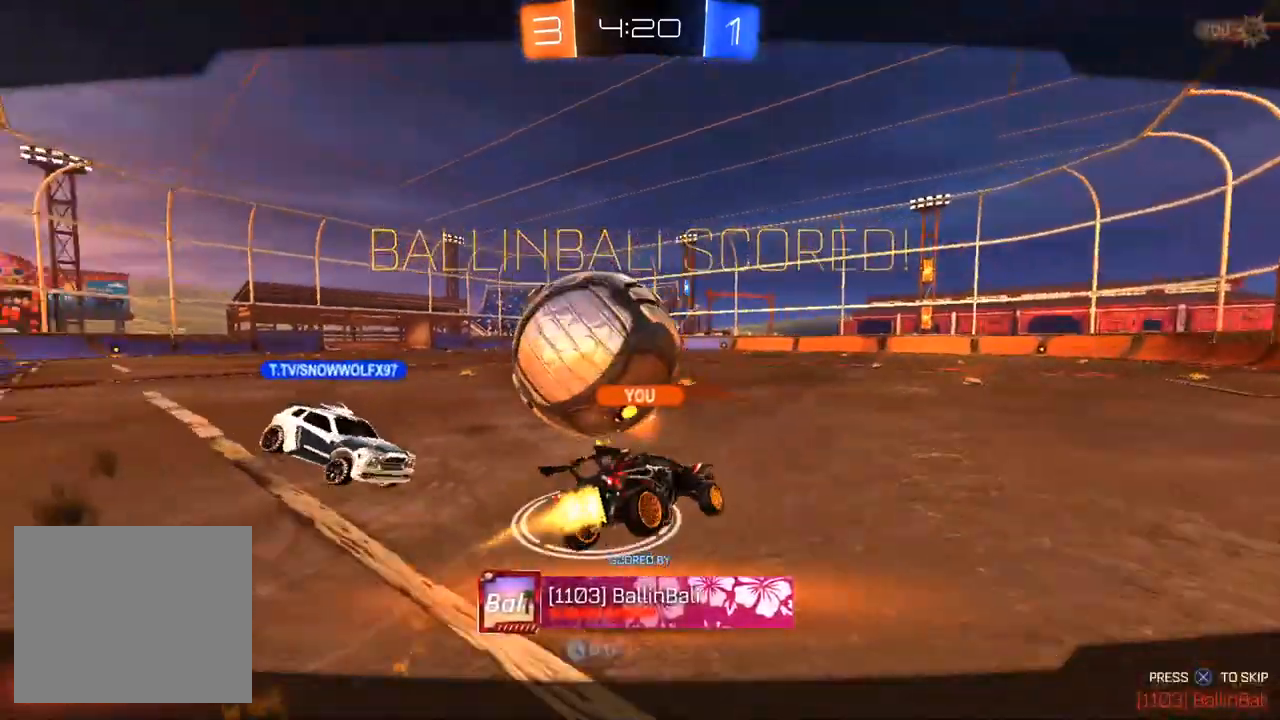
{"buttons": ["R2"], "left_stick": "center", "right_stick": "center", "events": []}
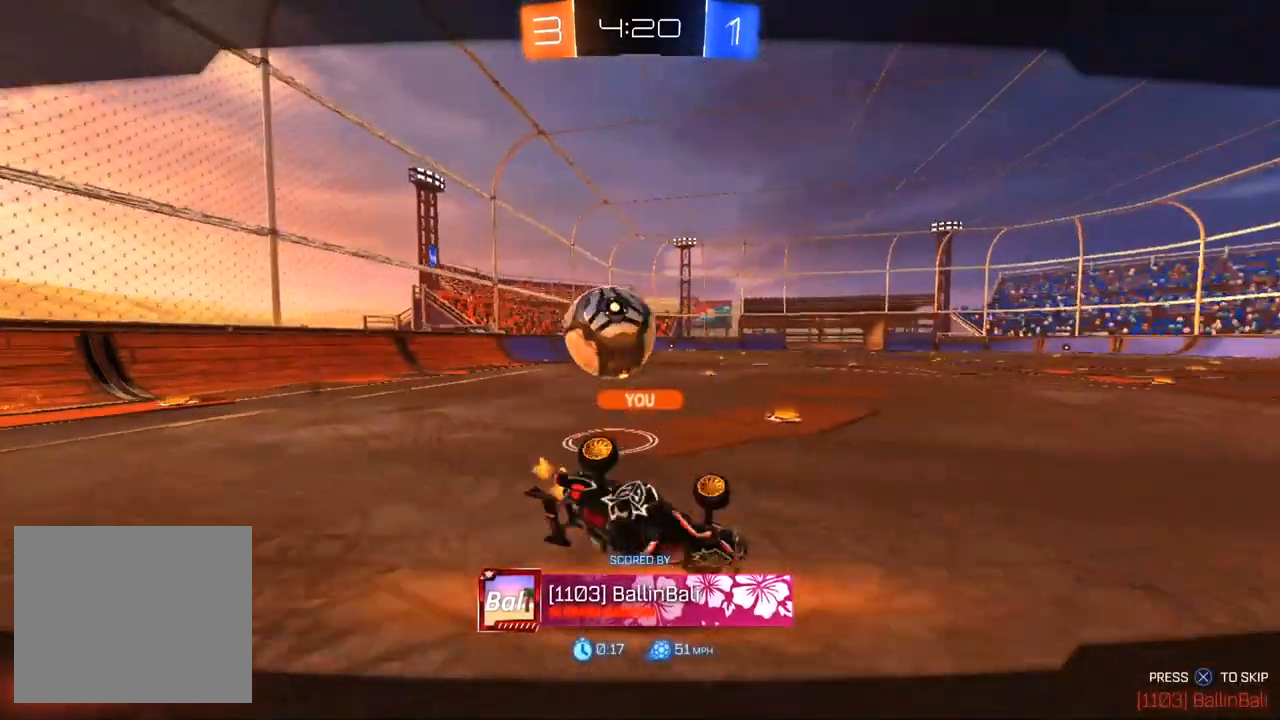
{"buttons": ["R2"], "left_stick": "center", "right_stick": "center", "events": []}
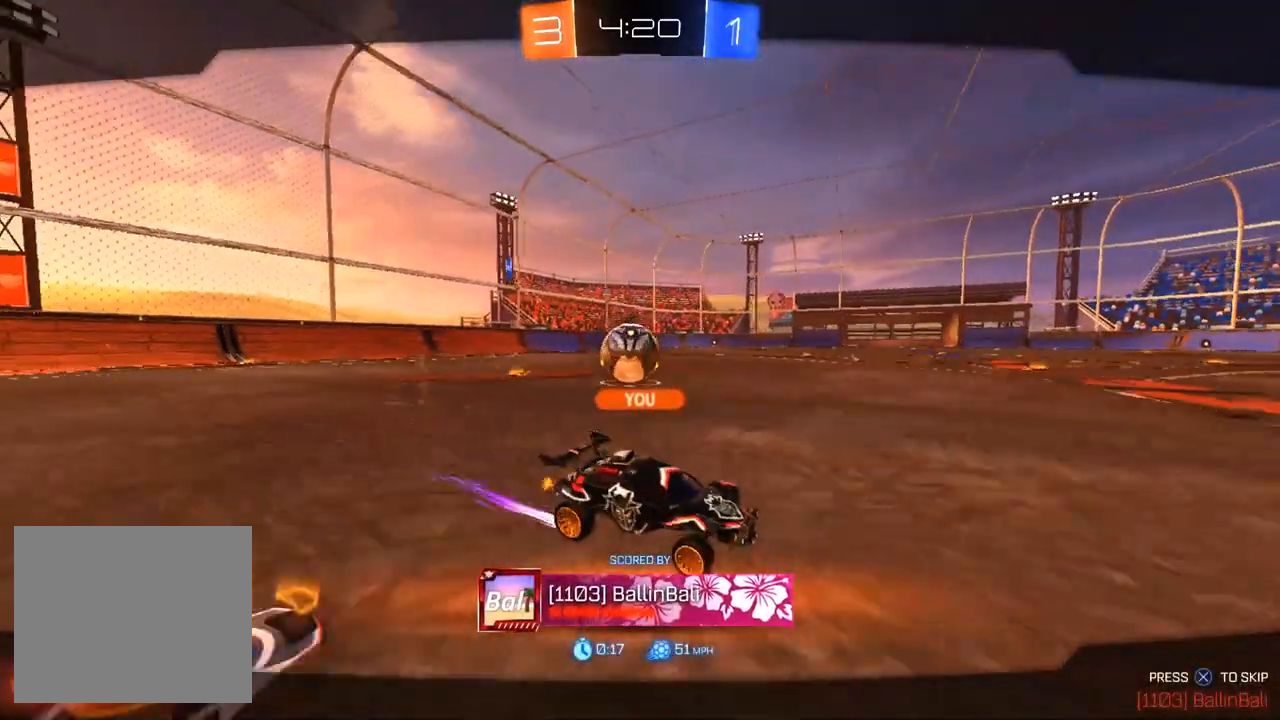
{"buttons": ["R2"], "left_stick": "center", "right_stick": "center", "events": [[183, "CROSS", "down"], [333, "CROSS", "up"]]}
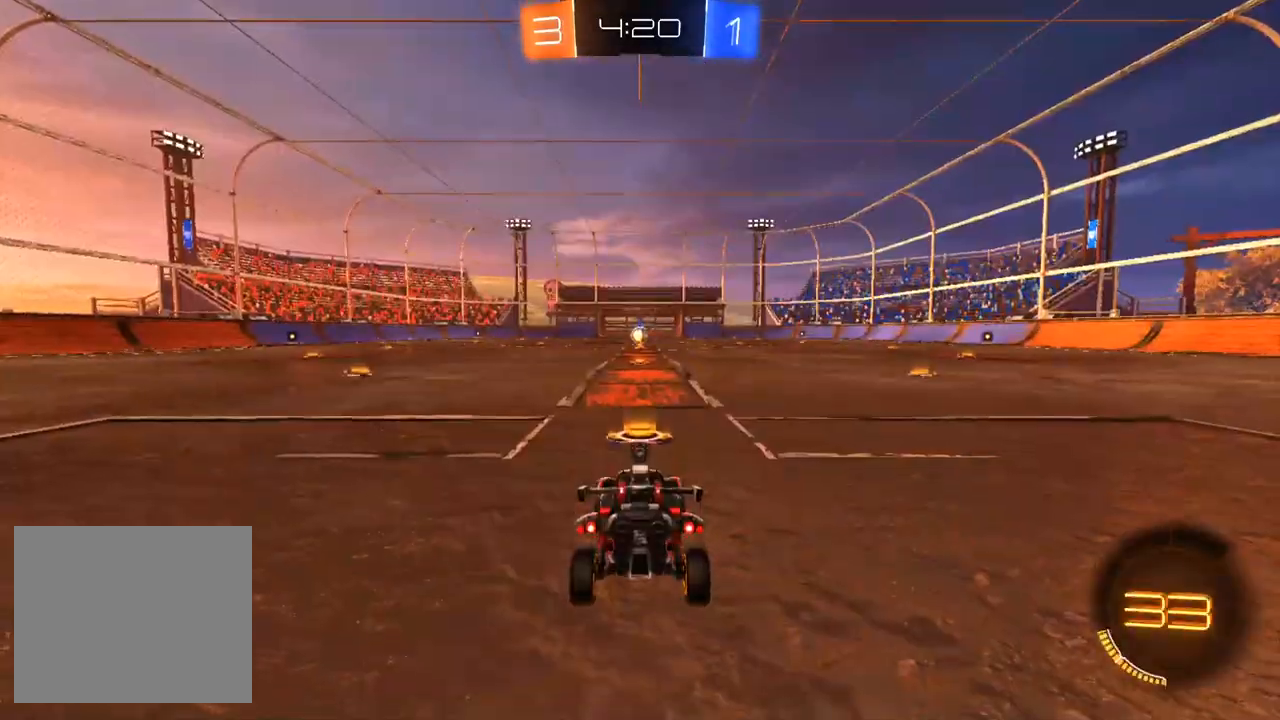
{"buttons": ["R2"], "left_stick": "center", "right_stick": "center", "events": []}
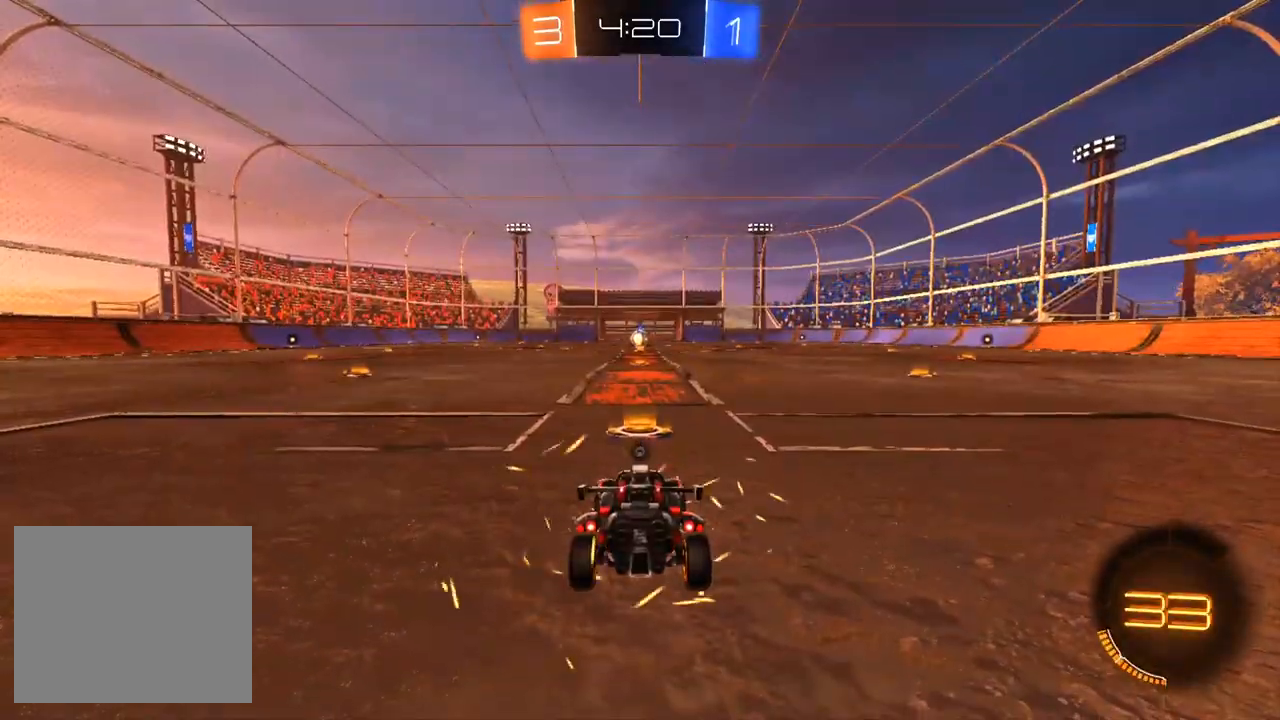
{"buttons": ["R2"], "left_stick": "center", "right_stick": "center", "events": []}
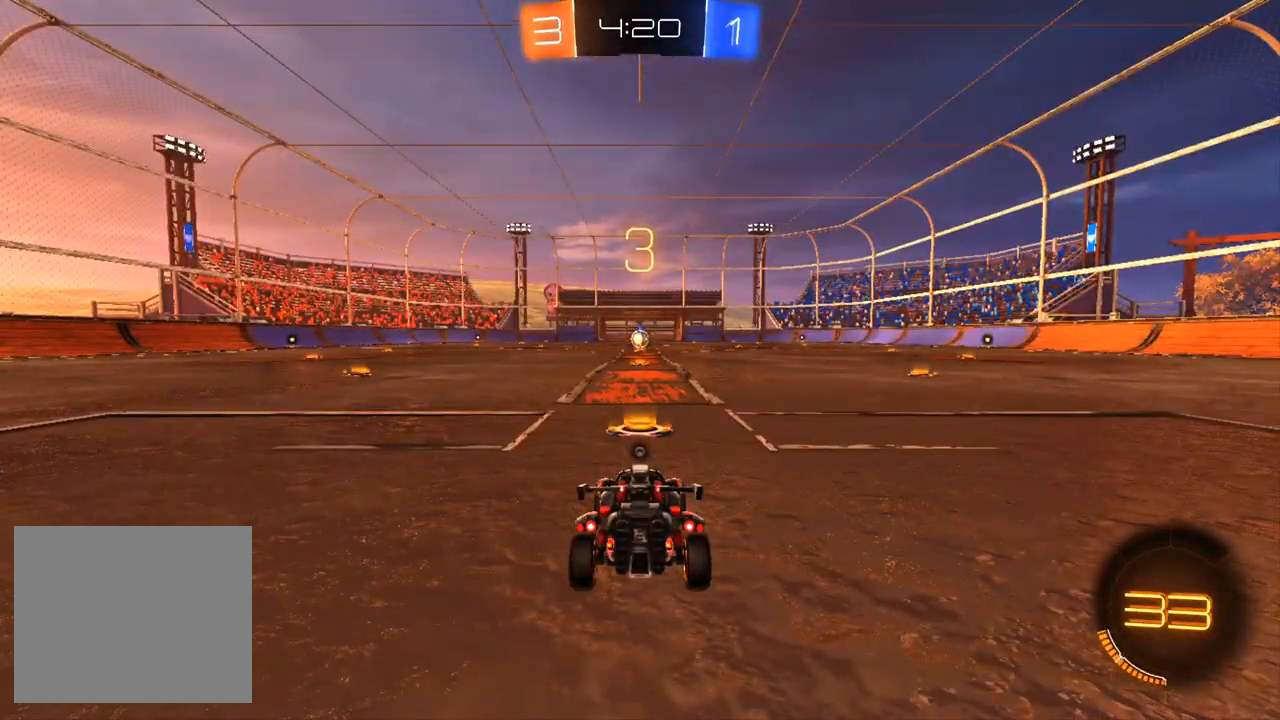
{"buttons": ["R2"], "left_stick": "center", "right_stick": "center", "events": []}
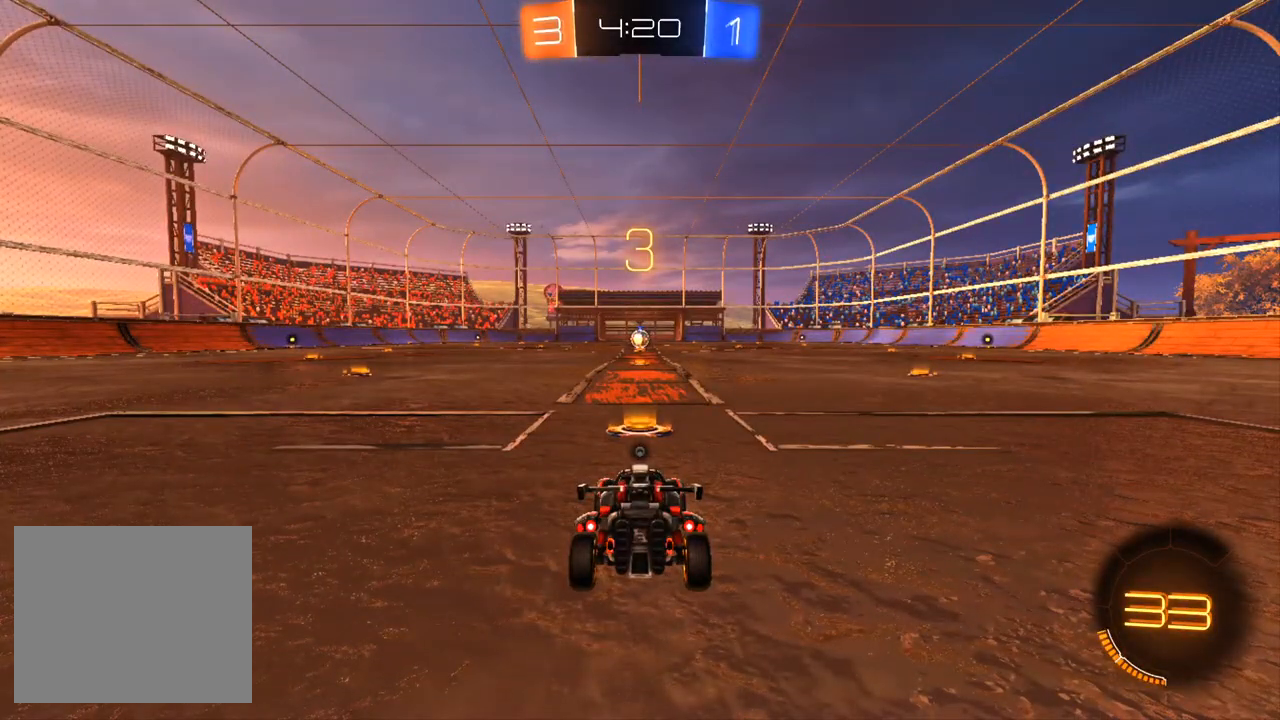
{"buttons": ["TRIANGLE", "R2"], "left_stick": "center", "right_stick": "center", "events": [[467, "TRIANGLE", "down"]]}
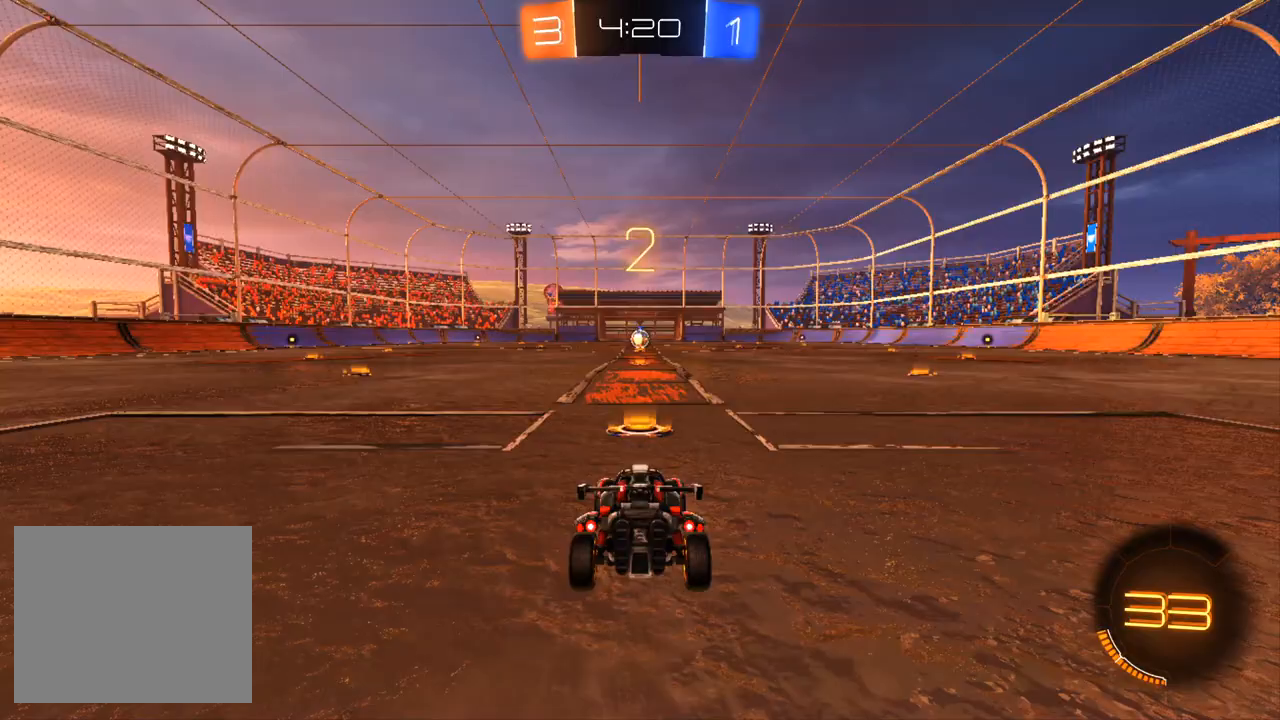
{"buttons": ["TRIANGLE", "R2"], "left_stick": "center", "right_stick": "center", "events": [[83, "TRIANGLE", "up"], [250, "TRIANGLE", "down"], [350, "TRIANGLE", "up"], [450, "TRIANGLE", "down"]]}